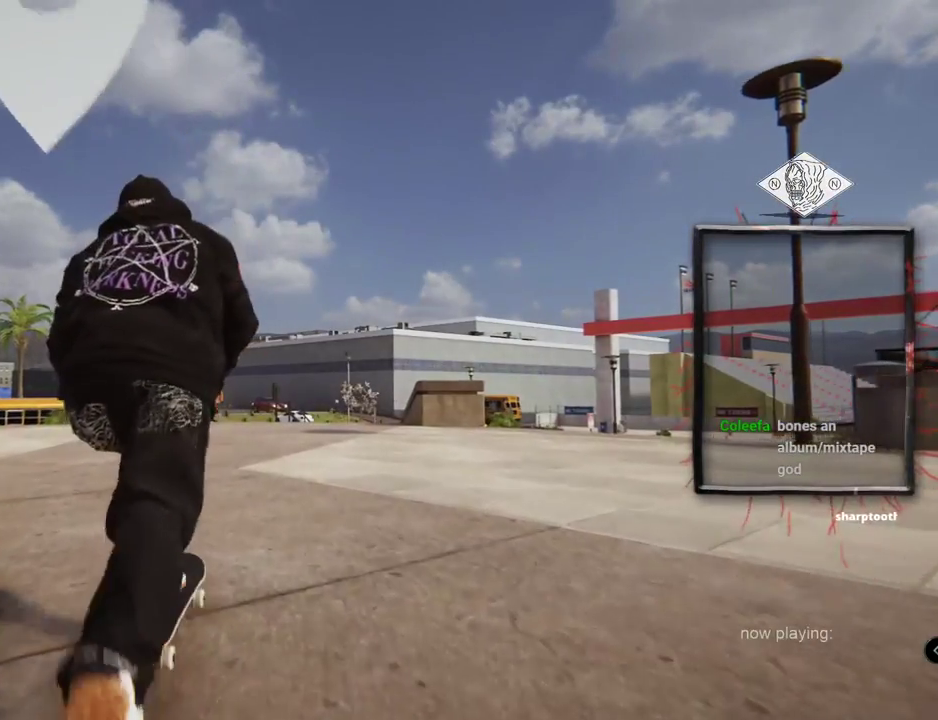
Gameplay with a controller (Xbox layout); each line is a JSON object with the inputs held at the frame after it (dt_ms = milliseconds from this image to that frame). "events" lists button and stick changes between this image and that frame as [ms after this image, input, new state], when the widget could be followed in between. Not read: HOME L3 R2 R3.
{"dt_ms": 500, "buttons": ["A"], "left_stick": "center", "right_stick": "center", "events": []}
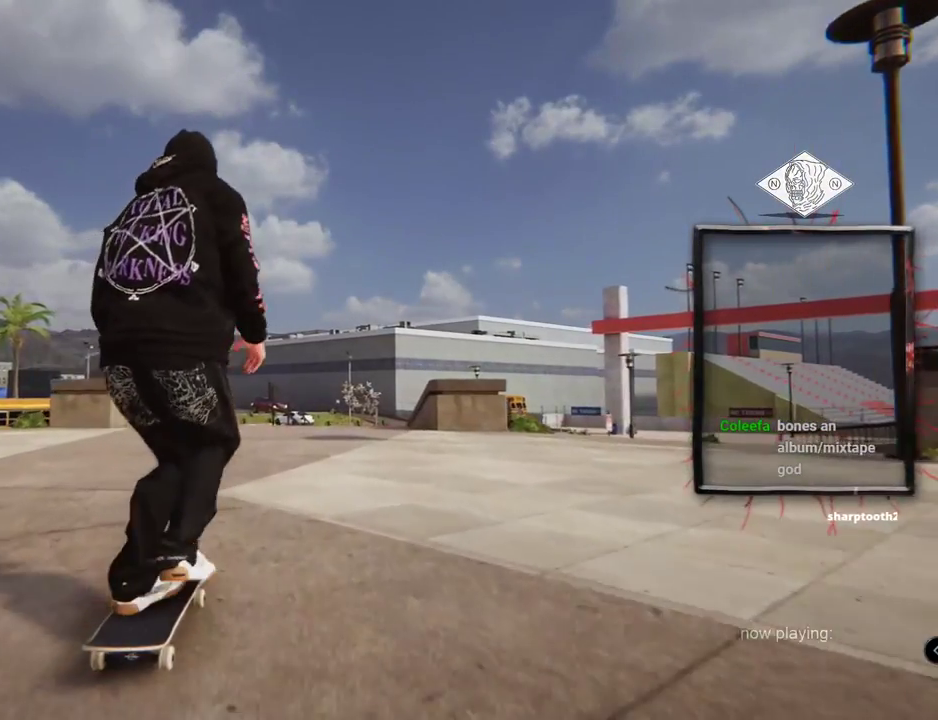
{"dt_ms": 501, "buttons": ["A"], "left_stick": "center", "right_stick": "center", "events": []}
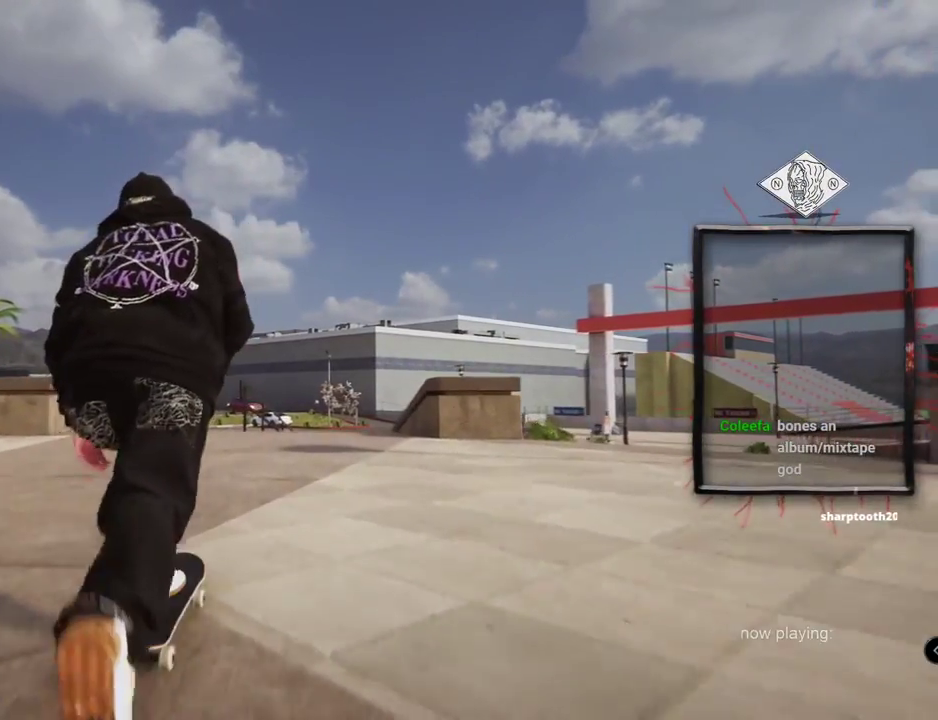
{"dt_ms": 500, "buttons": [], "left_stick": "center", "right_stick": "center", "events": [[417, "A", "up"]]}
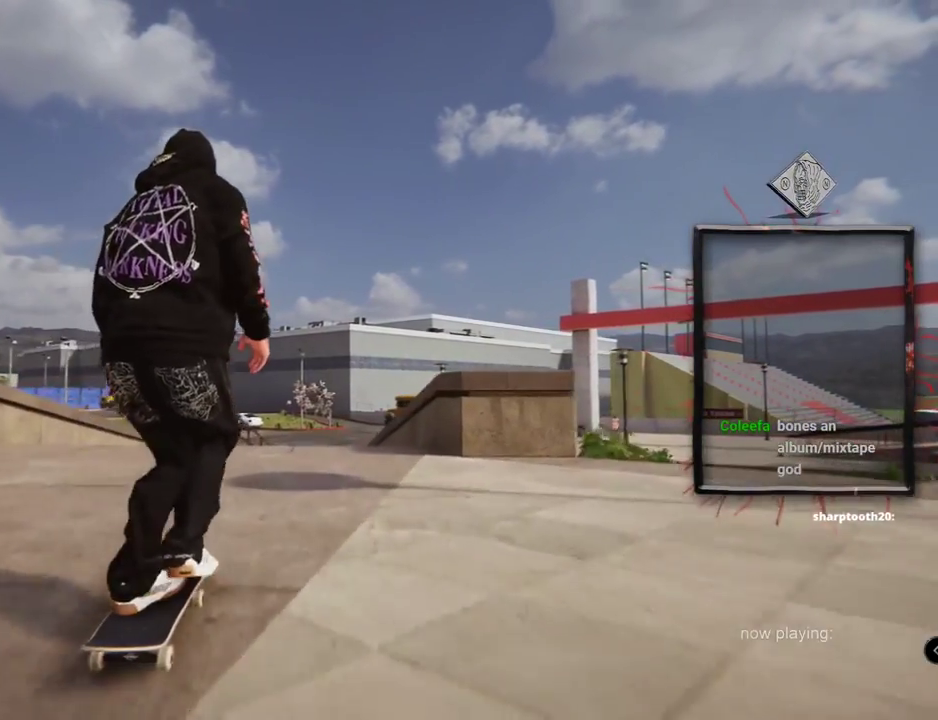
{"dt_ms": 501, "buttons": ["L2"], "left_stick": "down", "right_stick": "down", "events": [[401, "L2", "down"], [401, "right_stick", "down"], [417, "left_stick", "down"]]}
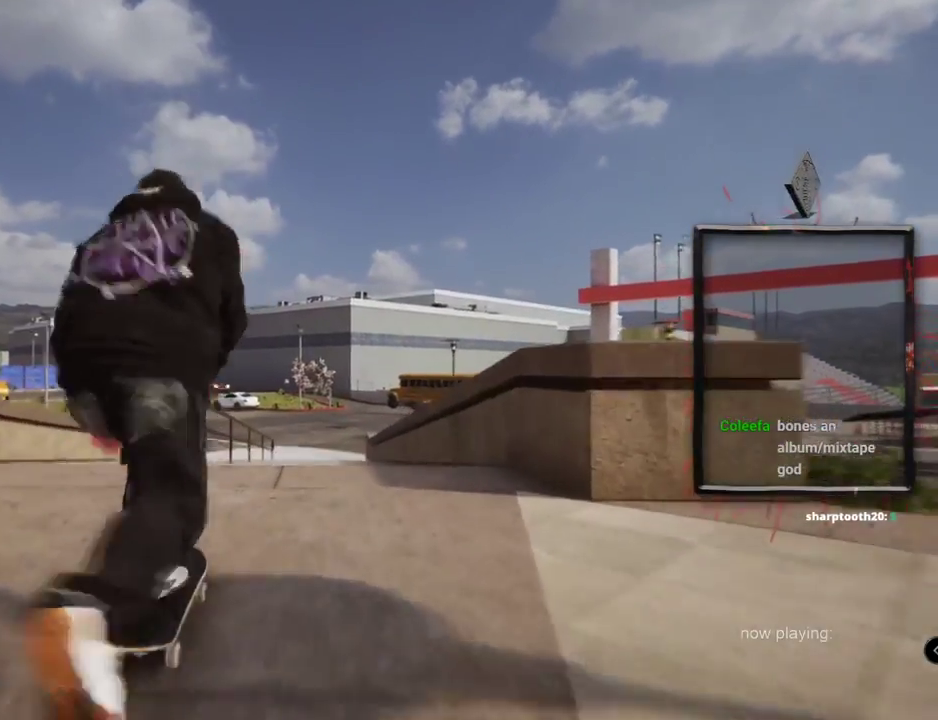
{"dt_ms": 500, "buttons": ["L2"], "left_stick": "center", "right_stick": "center", "events": [[333, "left_stick", "center"], [333, "right_stick", "up"], [450, "right_stick", "center"]]}
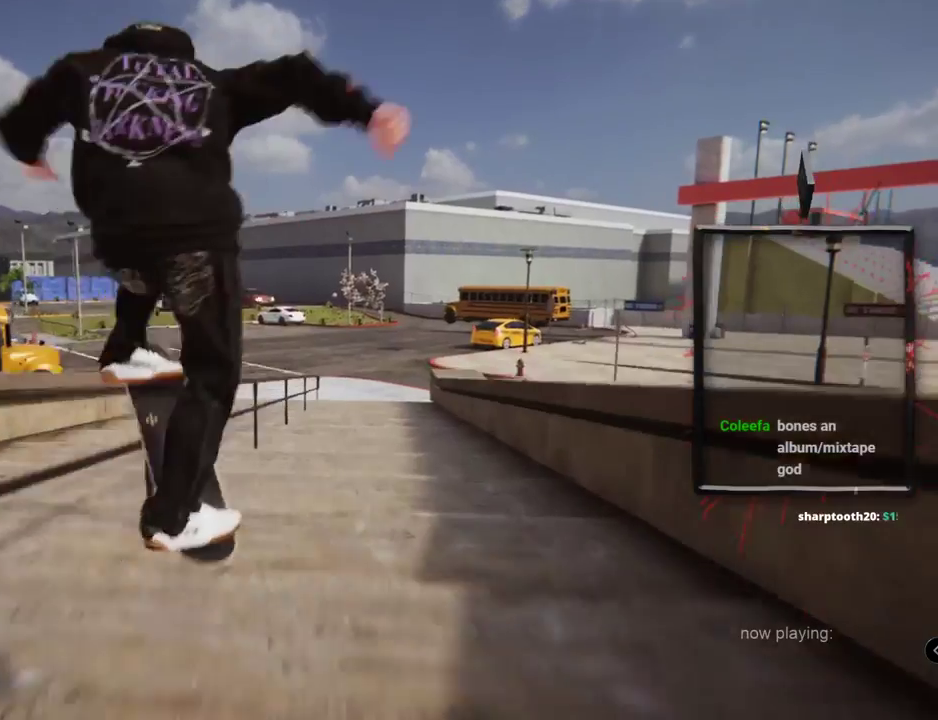
{"dt_ms": 501, "buttons": [], "left_stick": "center", "right_stick": "center", "events": [[484, "L2", "up"]]}
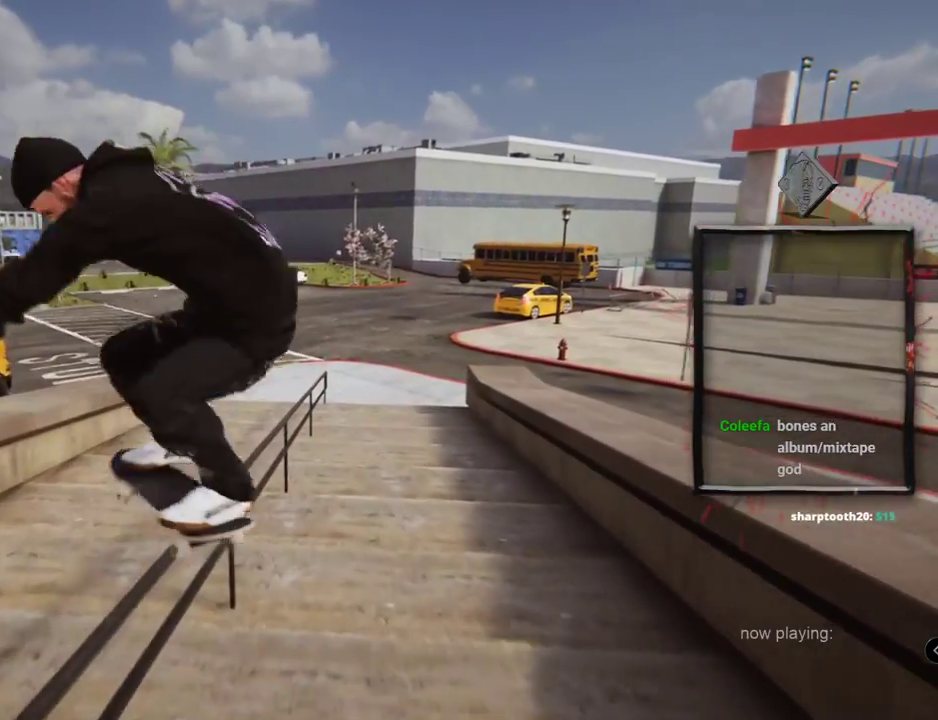
{"dt_ms": 500, "buttons": [], "left_stick": "down", "right_stick": "down", "events": [[66, "right_stick", "down"], [83, "left_stick", "down"], [150, "SELECT", "down"], [217, "SELECT", "up"]]}
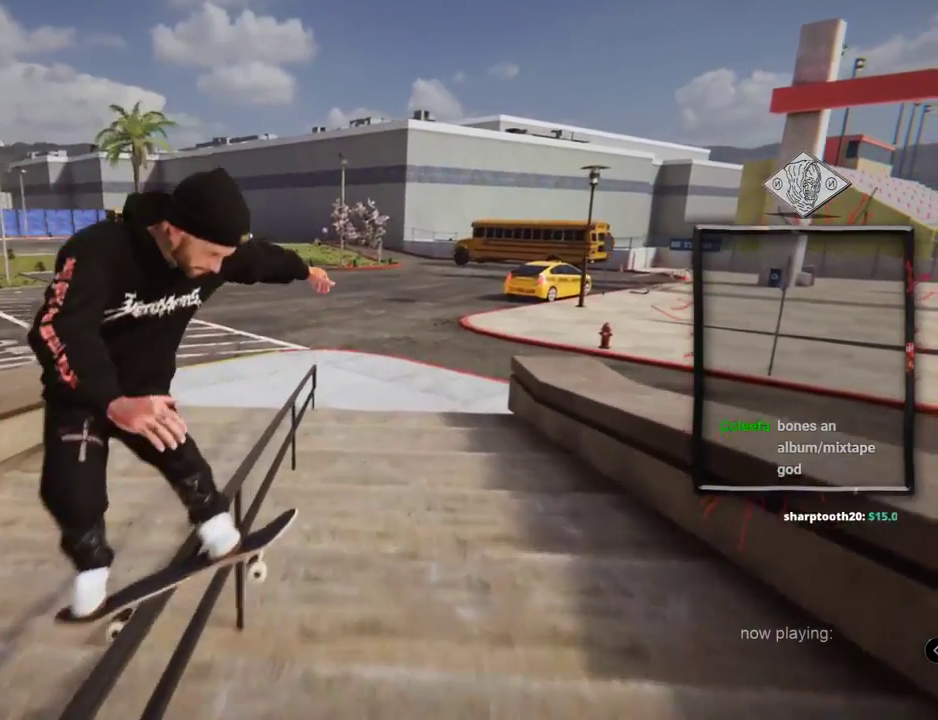
{"dt_ms": 501, "buttons": [], "left_stick": "down-right", "right_stick": "down", "events": [[167, "left_stick", "down-right"]]}
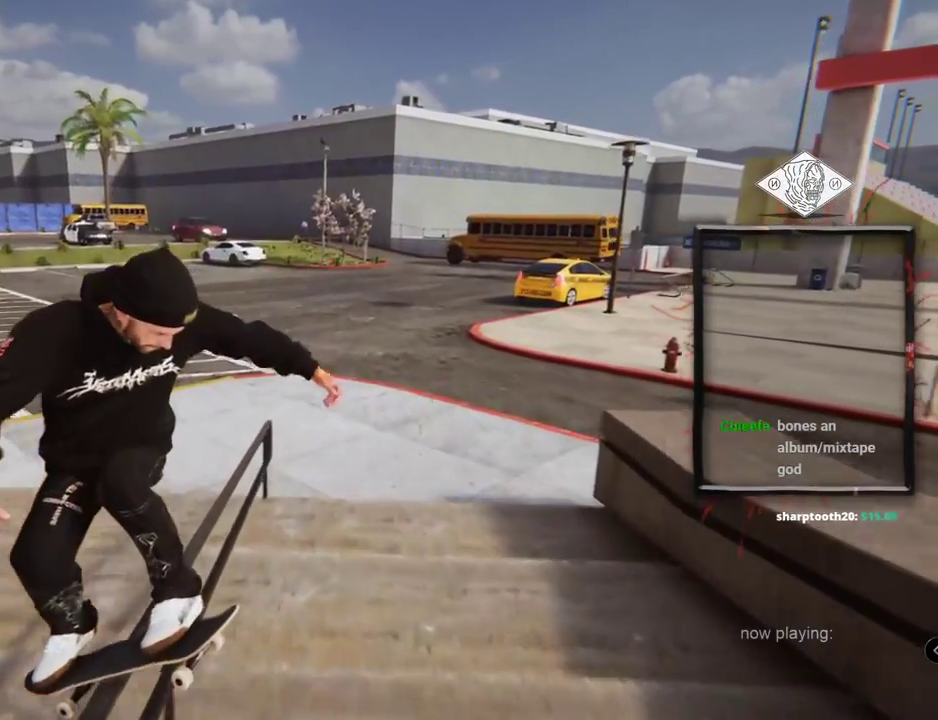
{"dt_ms": 500, "buttons": [], "left_stick": "center", "right_stick": "center", "events": [[116, "left_stick", "left"], [133, "right_stick", "up"], [183, "left_stick", "center"], [267, "right_stick", "center"]]}
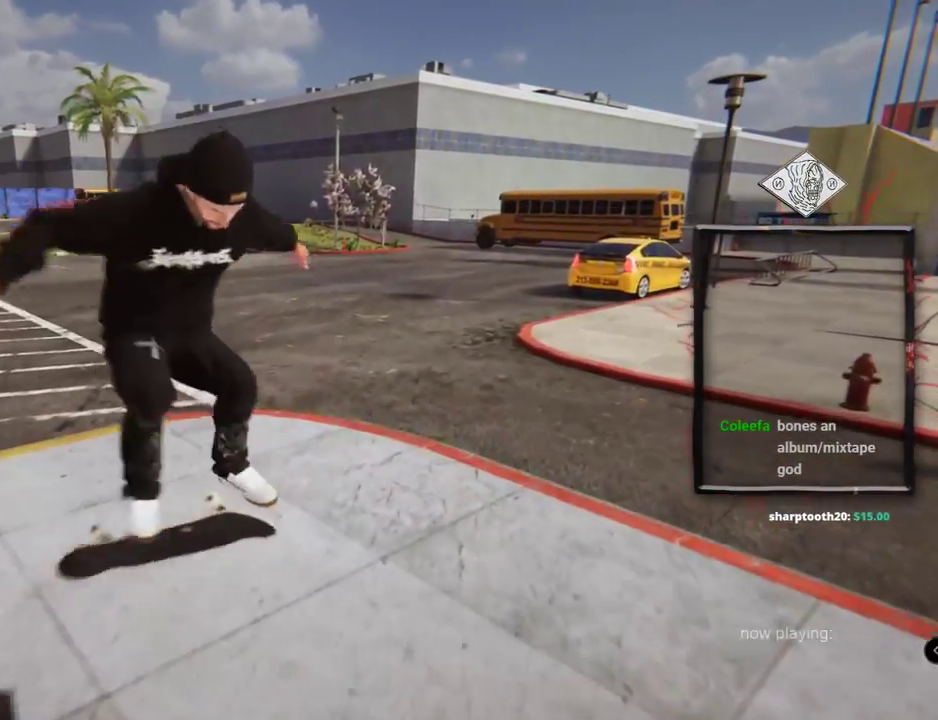
{"dt_ms": 984, "buttons": ["A", "DPAD_UP"], "left_stick": "center", "right_stick": "center", "events": [[67, "L2", "down"], [501, "L2", "up"], [584, "A", "down"], [634, "DPAD_UP", "down"], [667, "A", "up"], [768, "A", "down"], [868, "A", "up"], [951, "A", "down"]]}
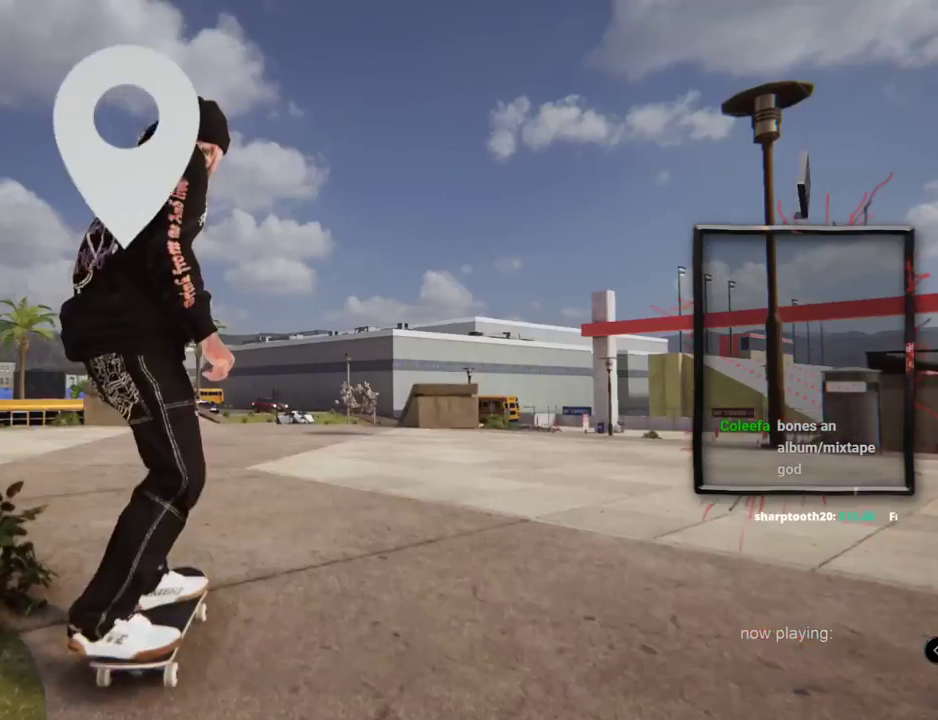
{"dt_ms": 501, "buttons": ["A", "DPAD_UP"], "left_stick": "center", "right_stick": "center"}
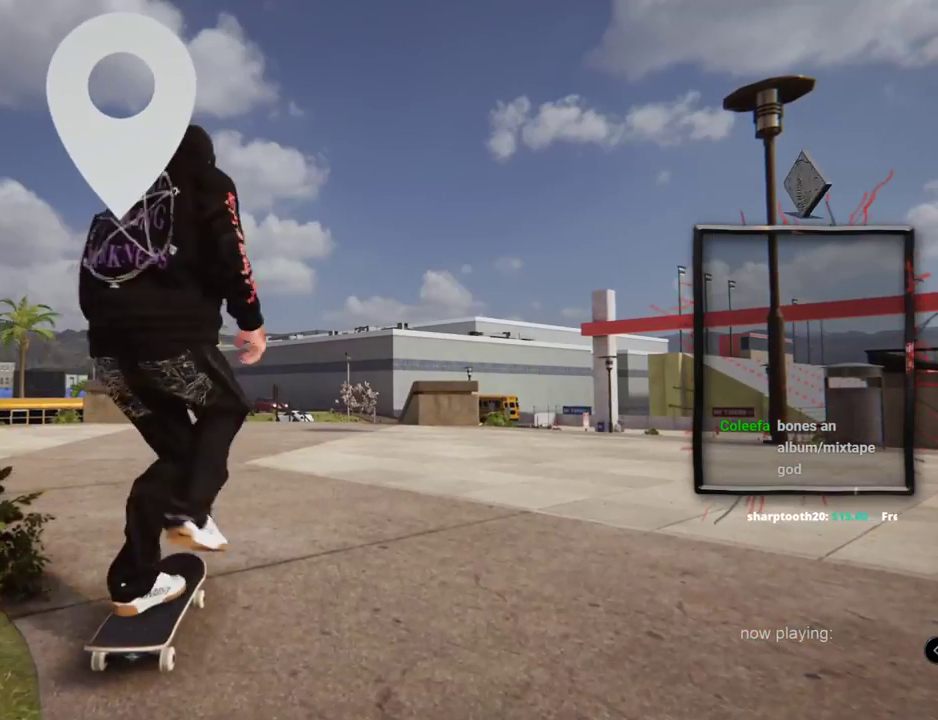
{"dt_ms": 500, "buttons": ["A"], "left_stick": "center", "right_stick": "center"}
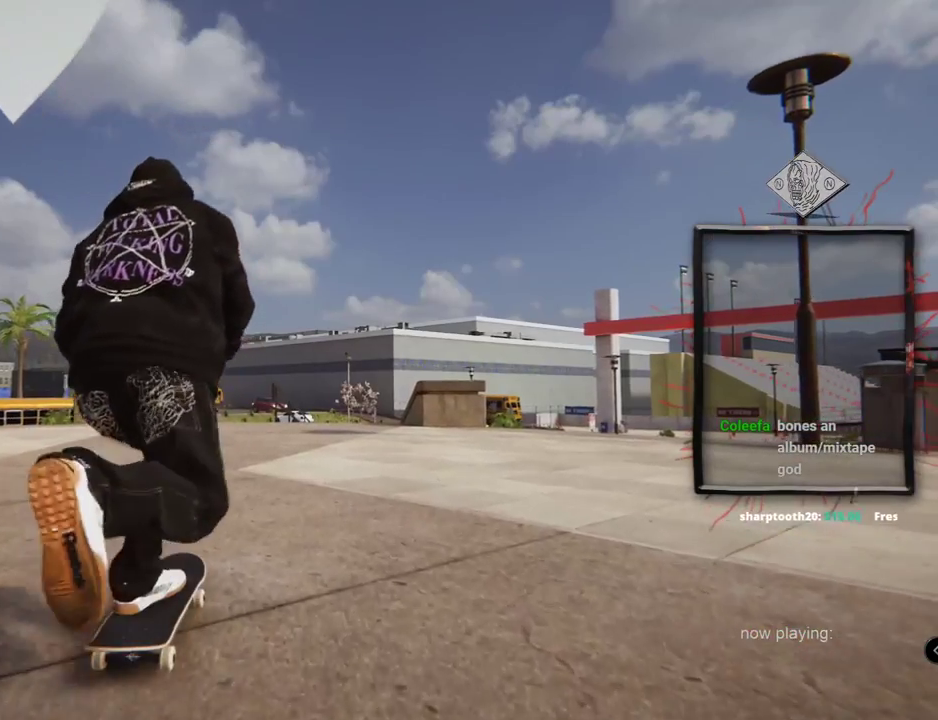
{"dt_ms": 501, "buttons": ["A"], "left_stick": "center", "right_stick": "center", "events": []}
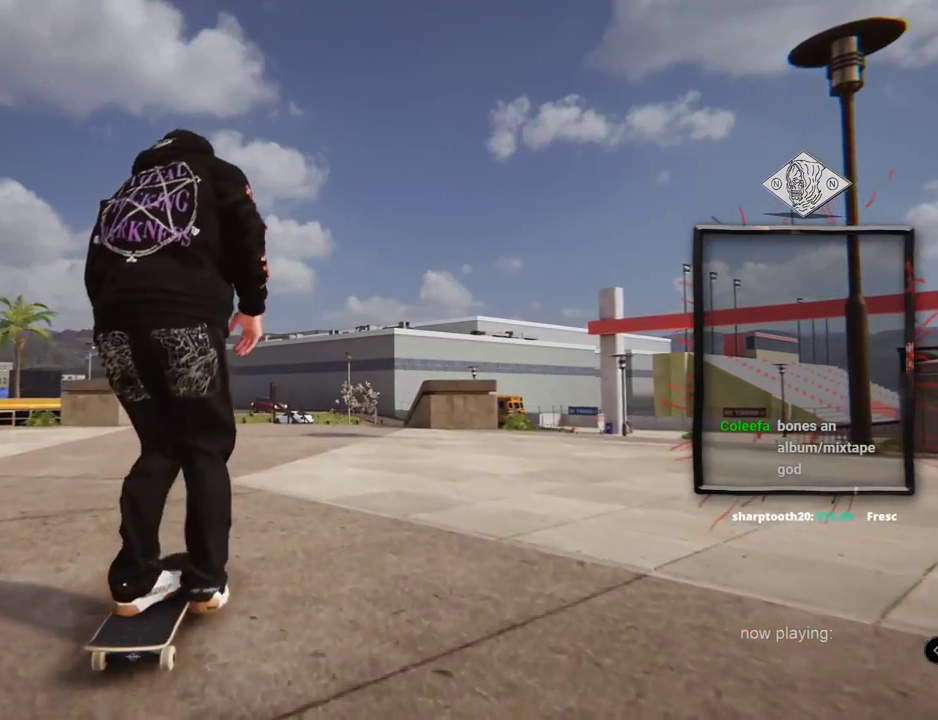
{"dt_ms": 500, "buttons": ["A"], "left_stick": "center", "right_stick": "center", "events": []}
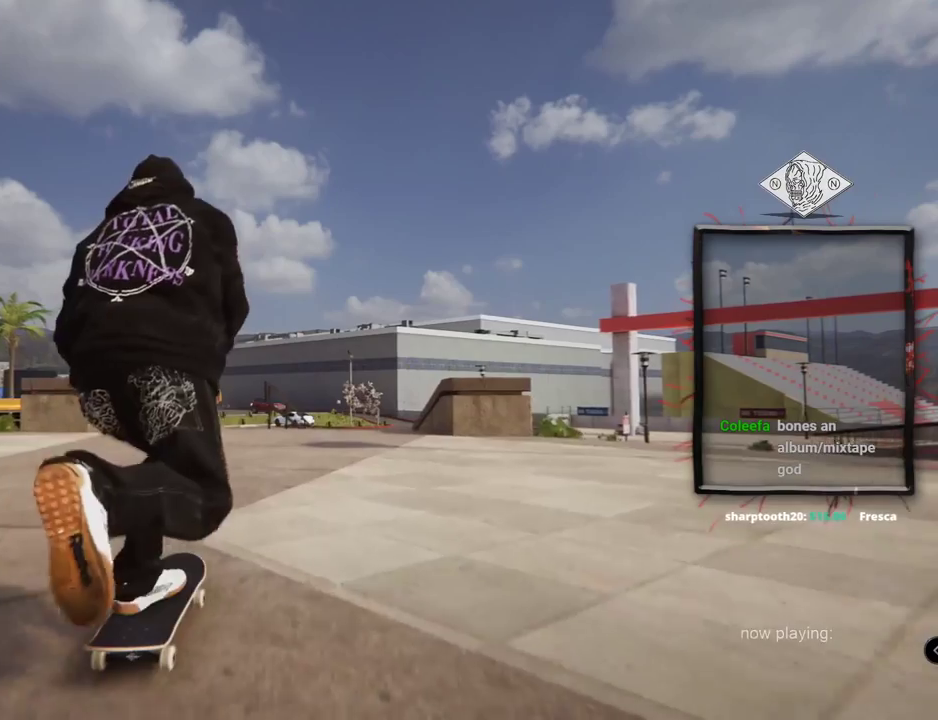
{"dt_ms": 501, "buttons": [], "left_stick": "center", "right_stick": "center", "events": [[401, "L2", "down"], [451, "A", "up"], [484, "L2", "up"]]}
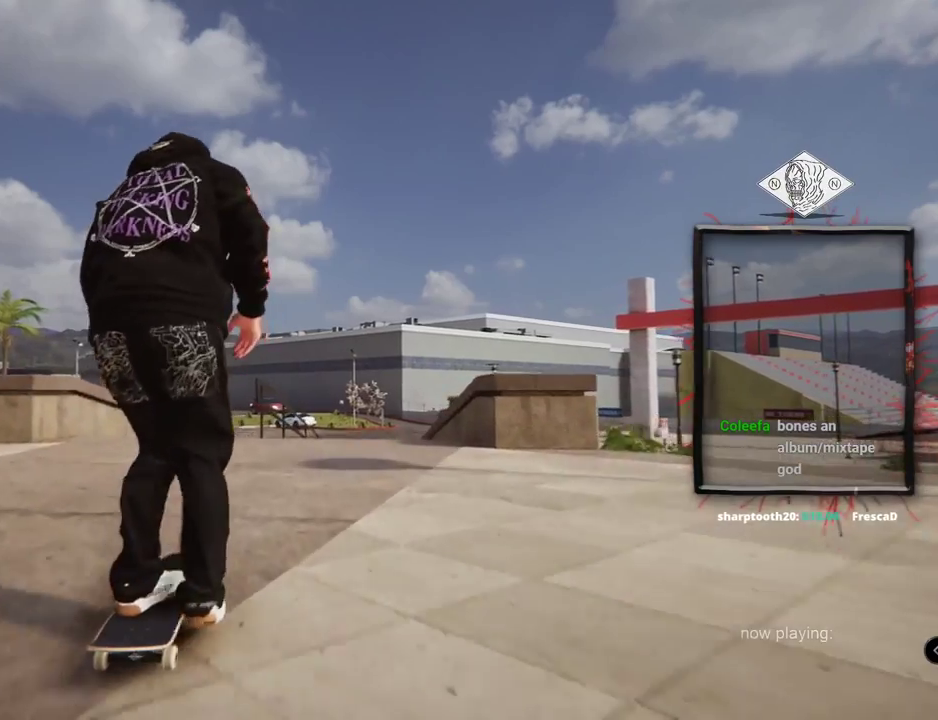
{"dt_ms": 500, "buttons": [], "left_stick": "up", "right_stick": "up", "events": [[467, "left_stick", "up"], [467, "right_stick", "up"]]}
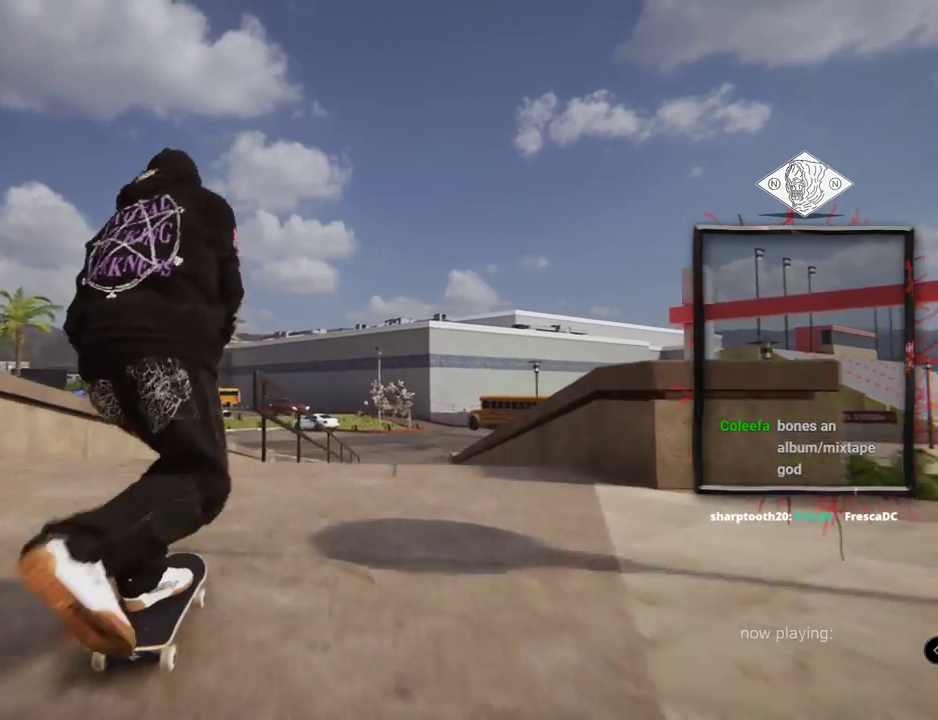
{"dt_ms": 501, "buttons": [], "left_stick": "up", "right_stick": "up", "events": [[117, "right_stick", "down-right"], [151, "left_stick", "center"], [184, "right_stick", "center"], [484, "left_stick", "up"], [484, "right_stick", "up"]]}